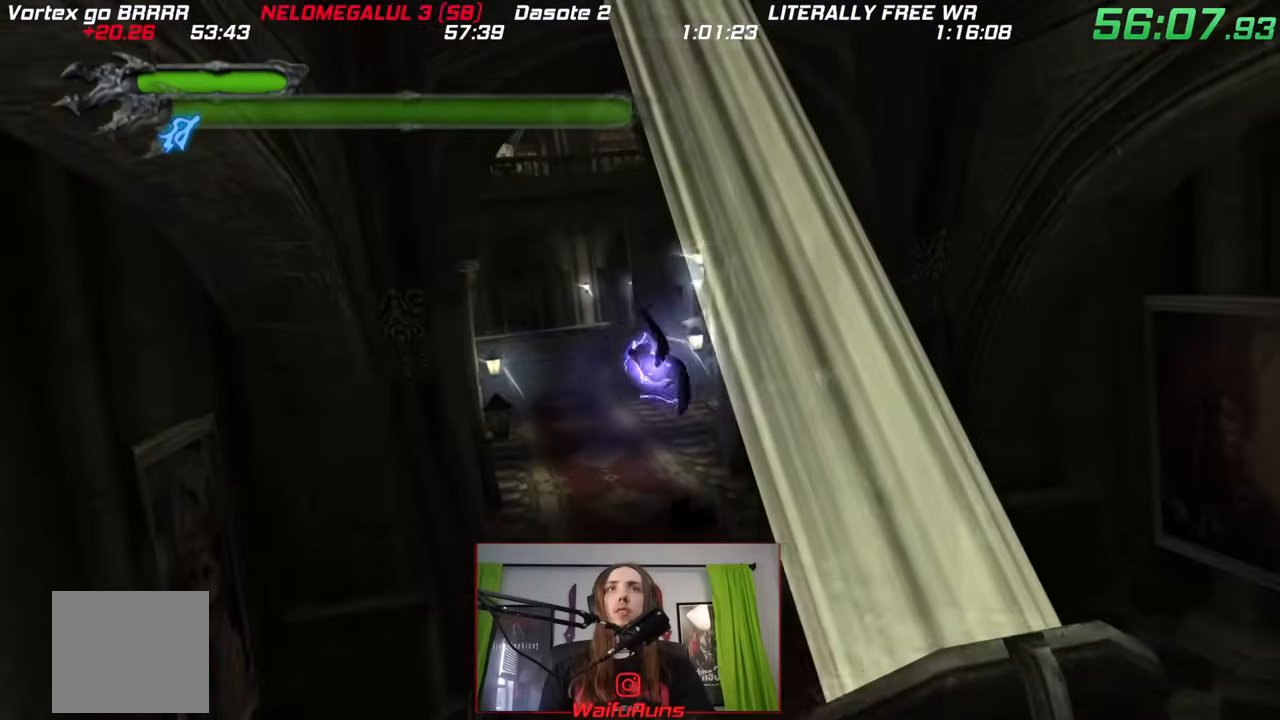
Gameplay with a controller (Nintendo layout); each line is a JSON object with the inputs held at the frame after it (dt_ms = milliseconds from this image to that frame). "events" lists button and stick changes between this image and that frame as [ms after this image, input, new state], when the widget could be followed in between. Not read: A HOME L2 L3 R3 SELECT START.
{"dt_ms": 500, "buttons": ["X", "R2"], "left_stick": "up-right", "right_stick": "center", "events": []}
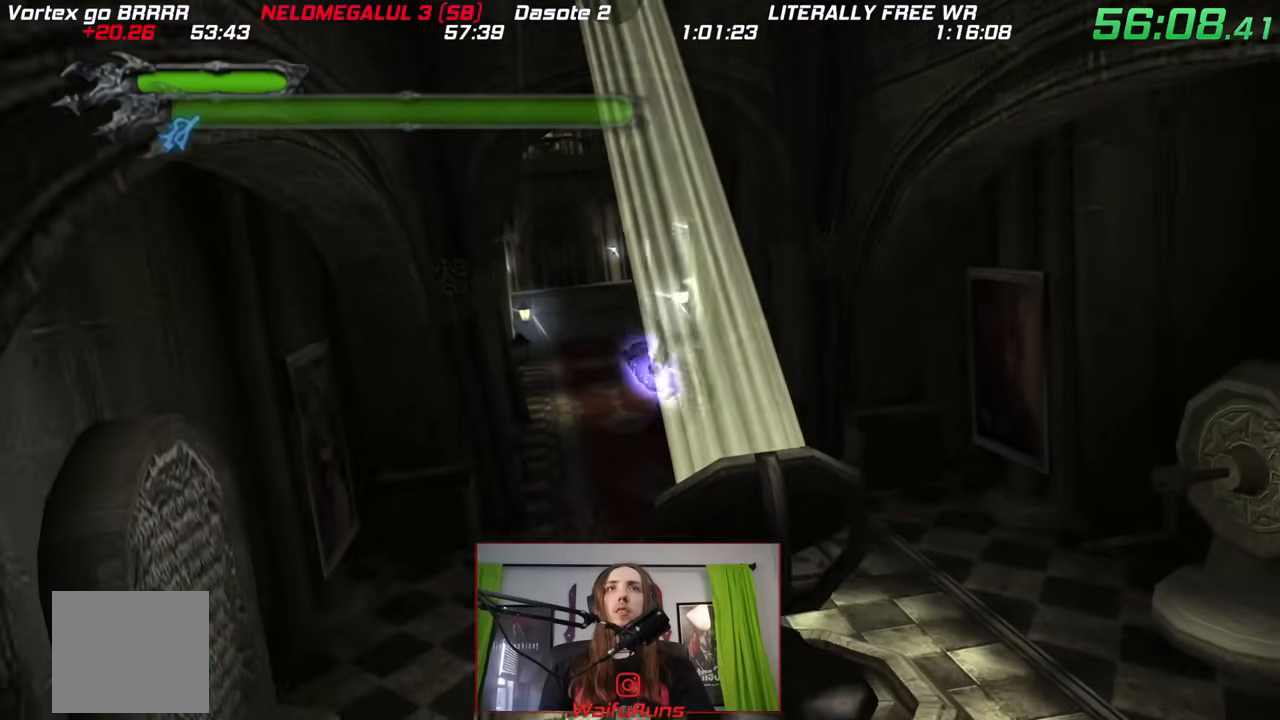
{"dt_ms": 500, "buttons": ["X", "R2"], "left_stick": "up-right", "right_stick": "center", "events": []}
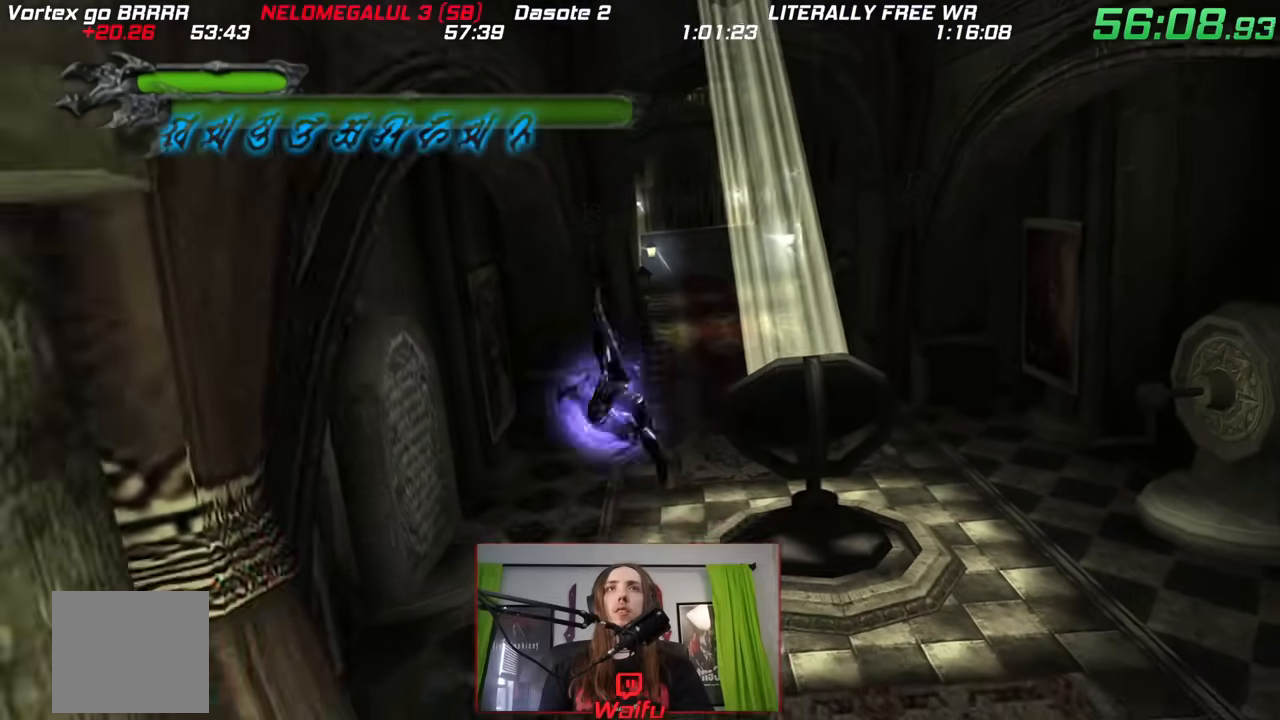
{"dt_ms": 500, "buttons": [], "left_stick": "up", "right_stick": "center", "events": [[67, "left_stick", "right"], [167, "left_stick", "center"], [417, "left_stick", "up"], [450, "X", "up"], [467, "R2", "up"]]}
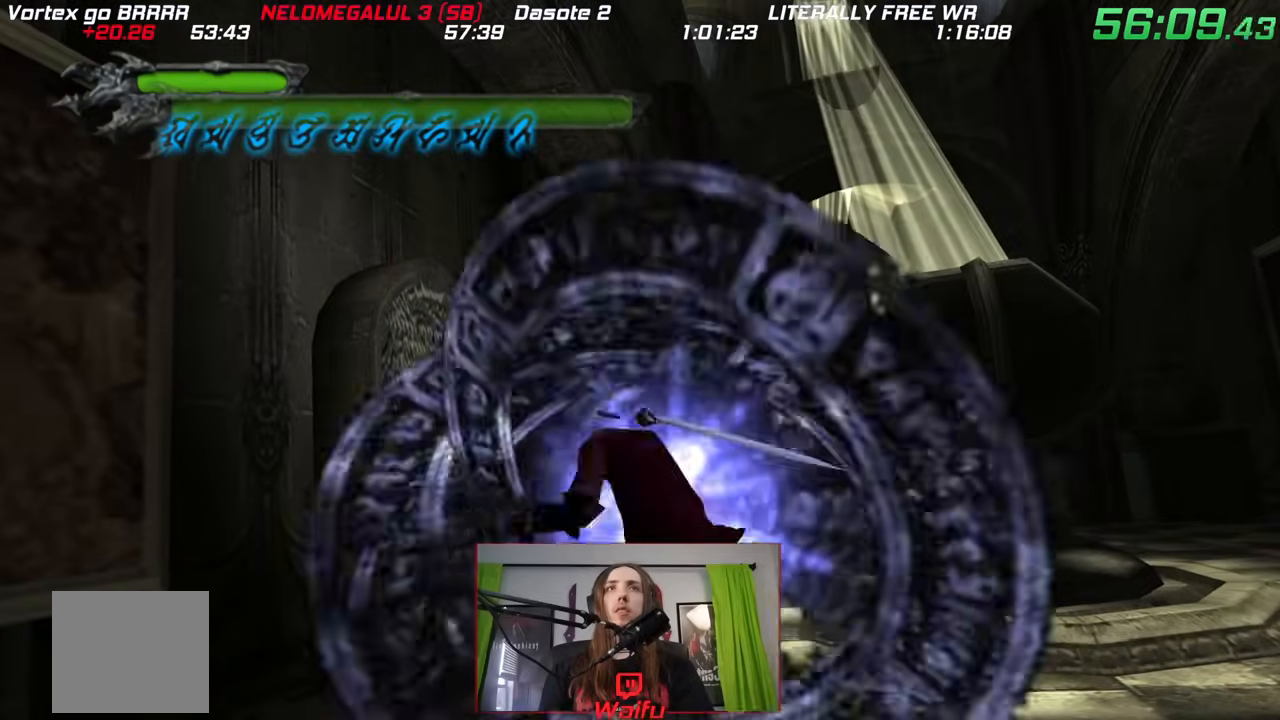
{"dt_ms": 500, "buttons": ["X"], "left_stick": "down", "right_stick": "center", "events": [[167, "left_stick", "down"], [433, "X", "down"]]}
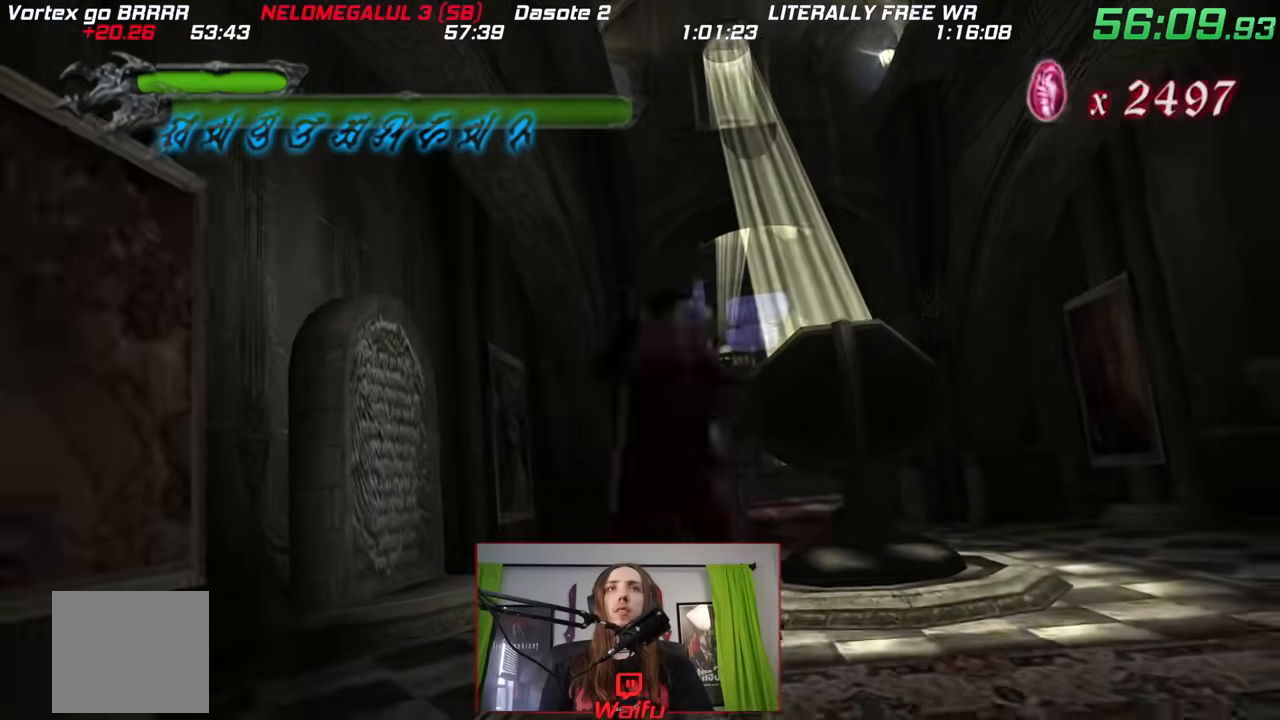
{"dt_ms": 1000, "buttons": [], "left_stick": "up", "right_stick": "center"}
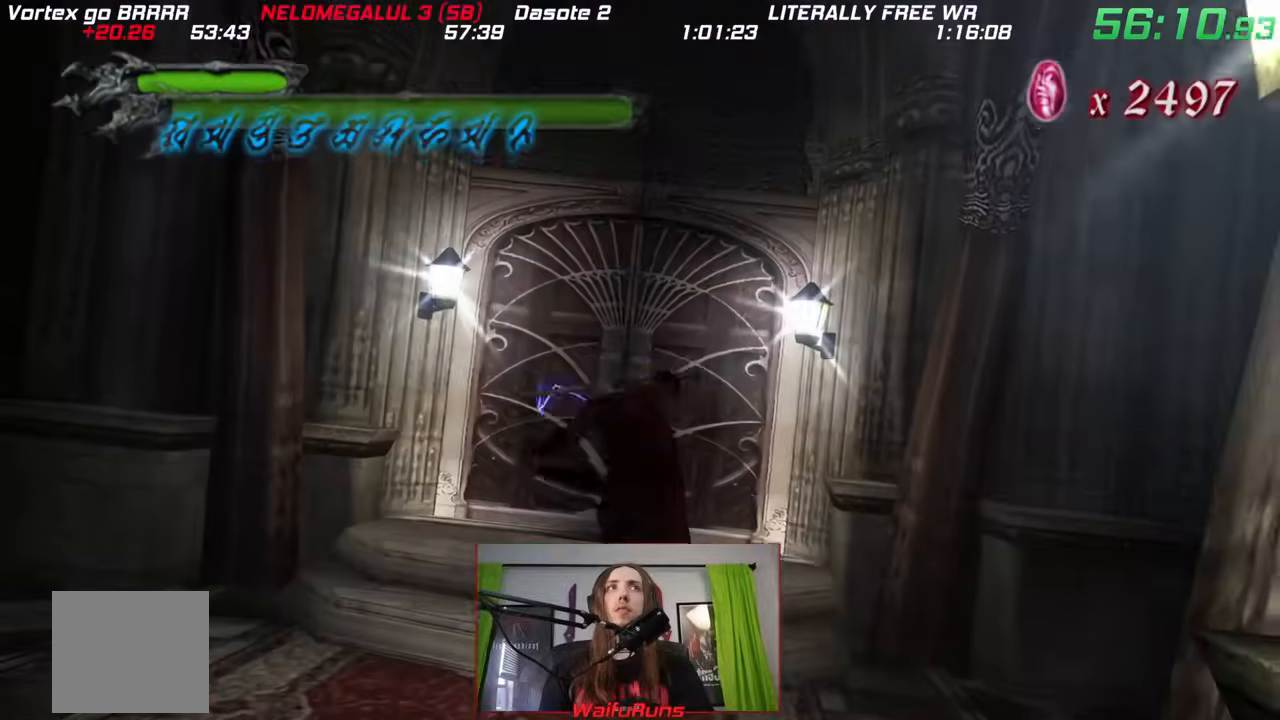
{"dt_ms": 500, "buttons": [], "left_stick": "up", "right_stick": "center", "events": []}
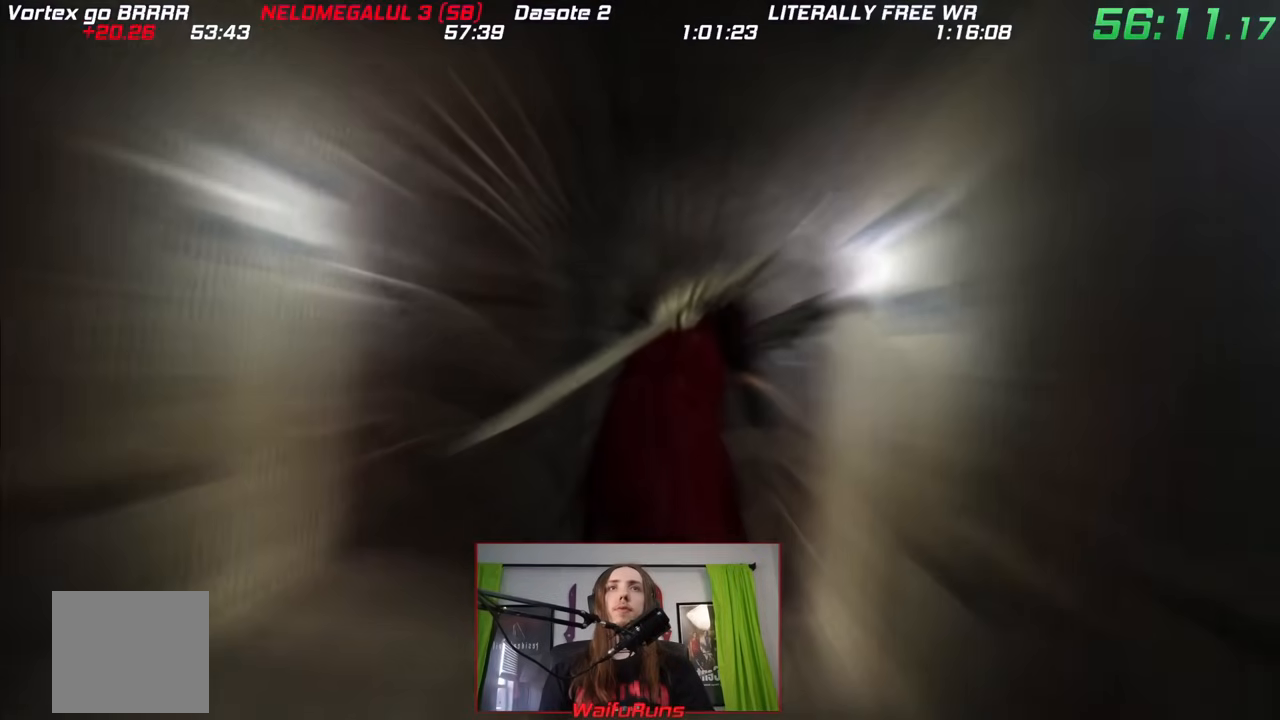
{"dt_ms": 500, "buttons": [], "left_stick": "center", "right_stick": "center"}
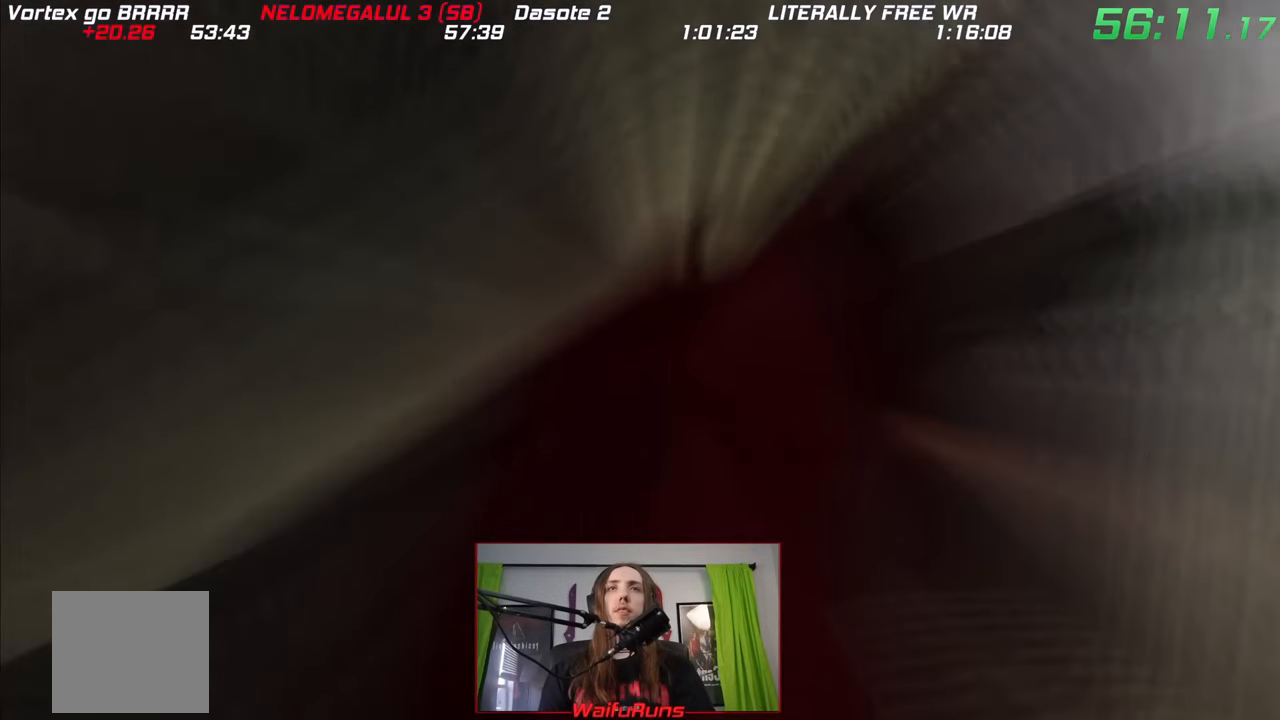
{"dt_ms": 500, "buttons": [], "left_stick": "down-right", "right_stick": "center", "events": [[350, "left_stick", "down-right"]]}
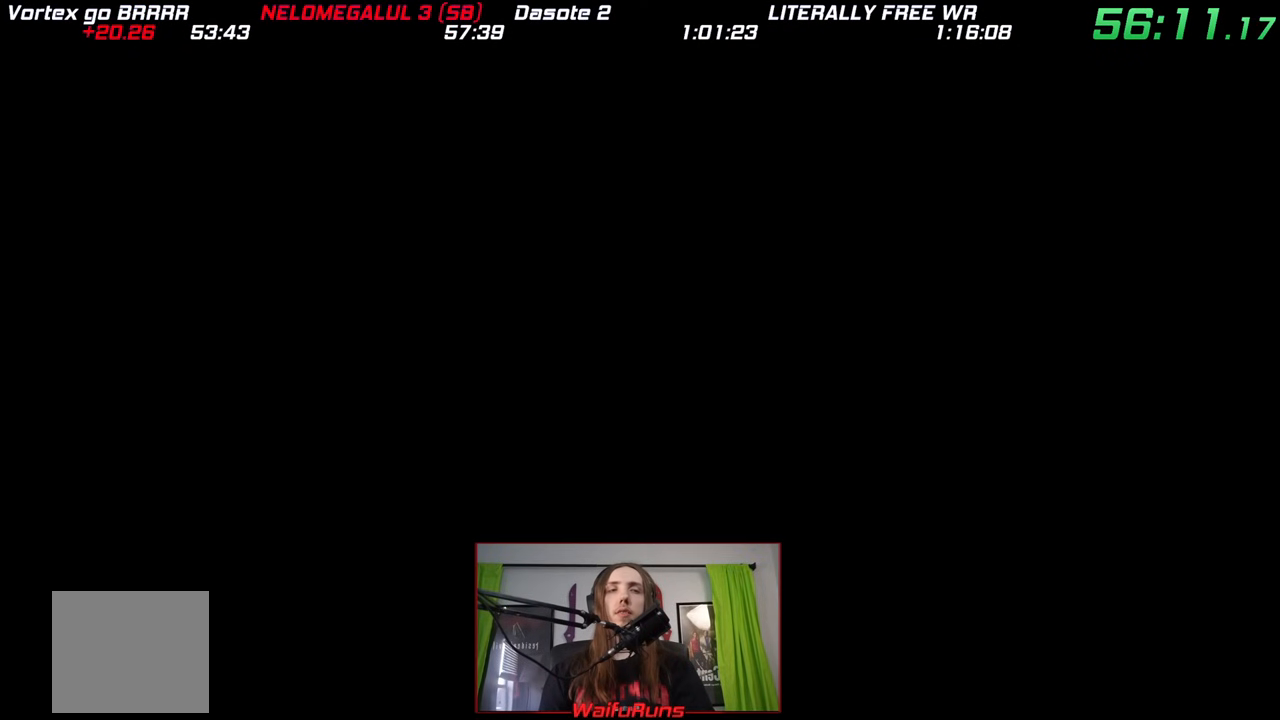
{"dt_ms": 500, "buttons": [], "left_stick": "down-right", "right_stick": "center", "events": []}
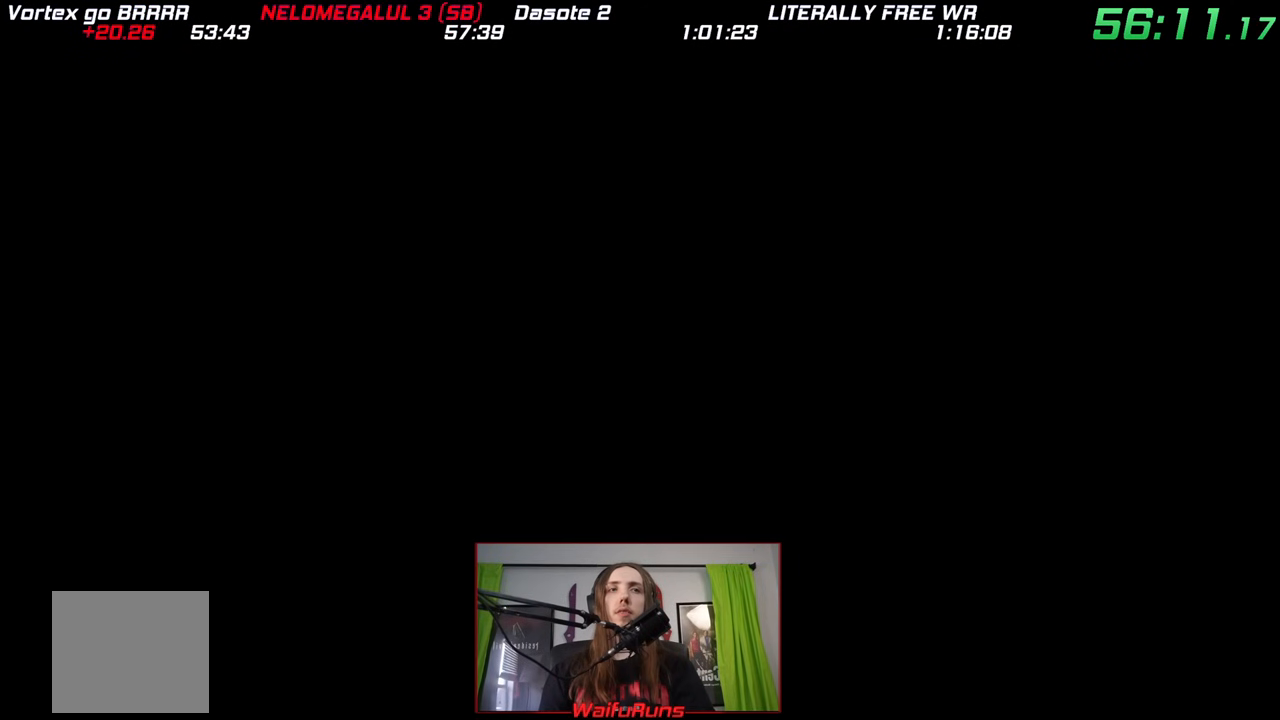
{"dt_ms": 500, "buttons": [], "left_stick": "down-right", "right_stick": "center", "events": []}
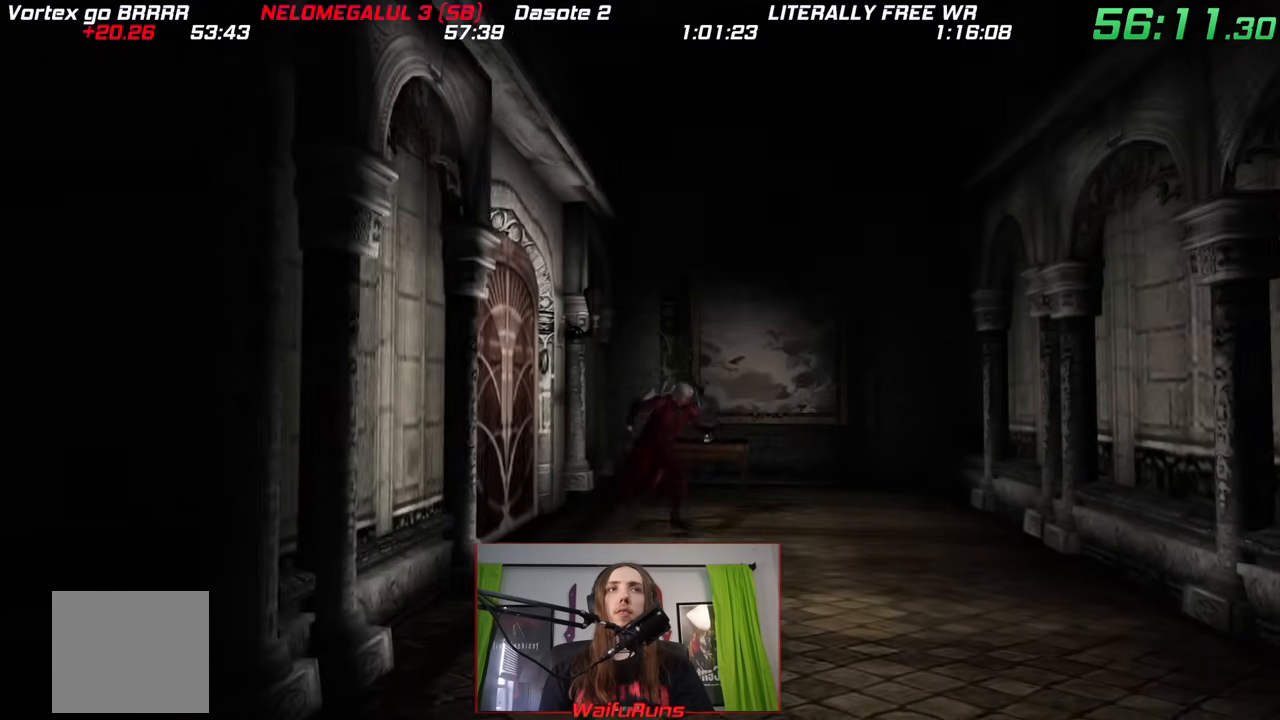
{"dt_ms": 500, "buttons": [], "left_stick": "down-right", "right_stick": "center", "events": []}
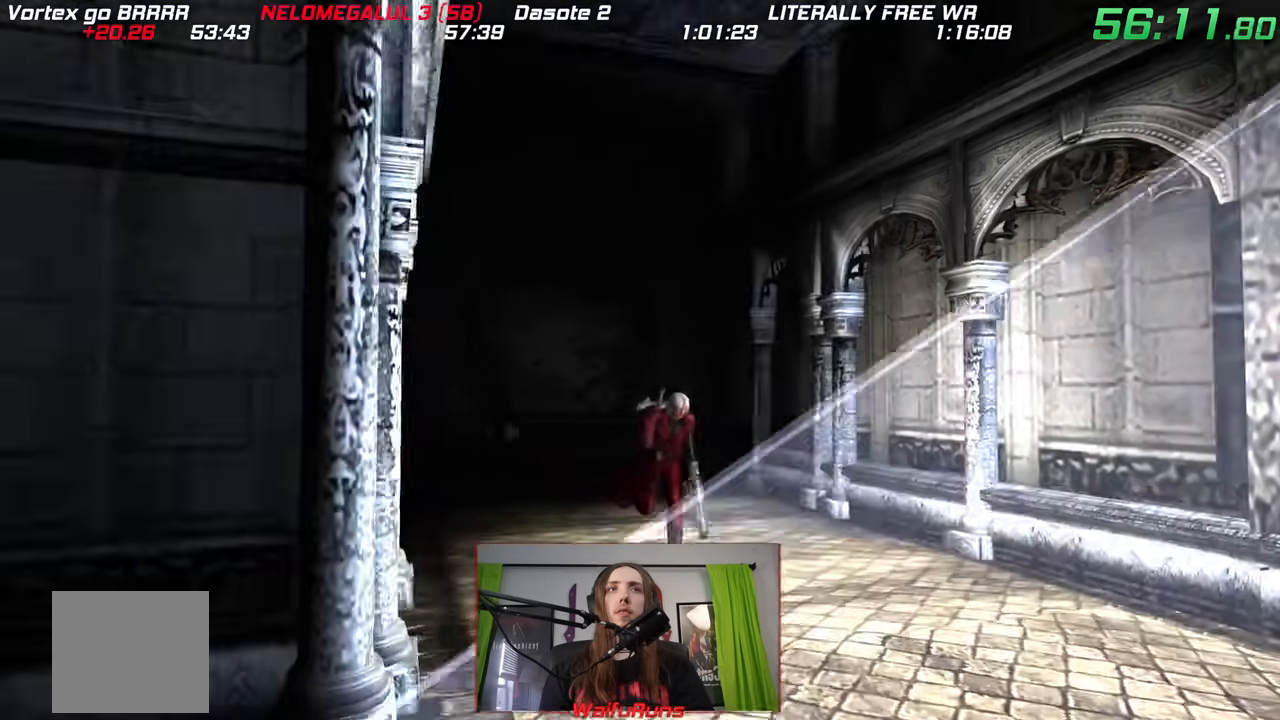
{"dt_ms": 500, "buttons": [], "left_stick": "down-right", "right_stick": "center", "events": []}
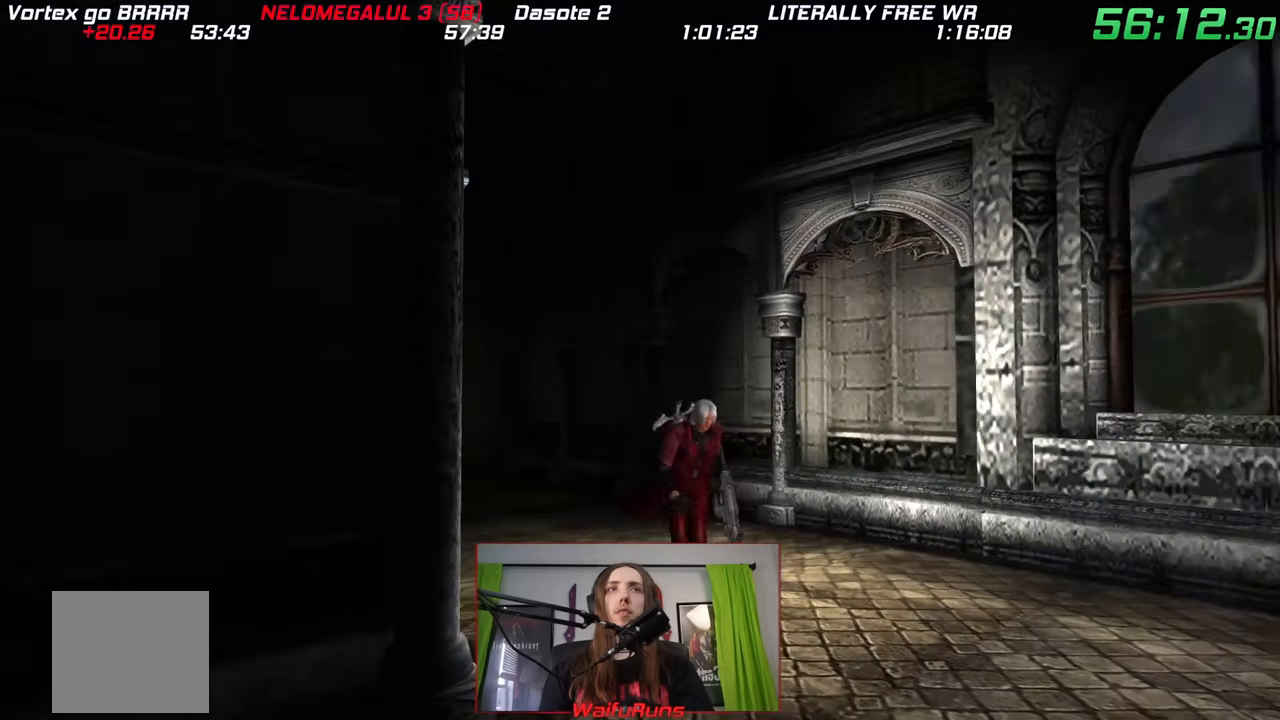
{"dt_ms": 500, "buttons": ["Y"], "left_stick": "down", "right_stick": "center", "events": [[50, "left_stick", "down"], [367, "Y", "down"], [417, "Y", "up"], [483, "Y", "down"]]}